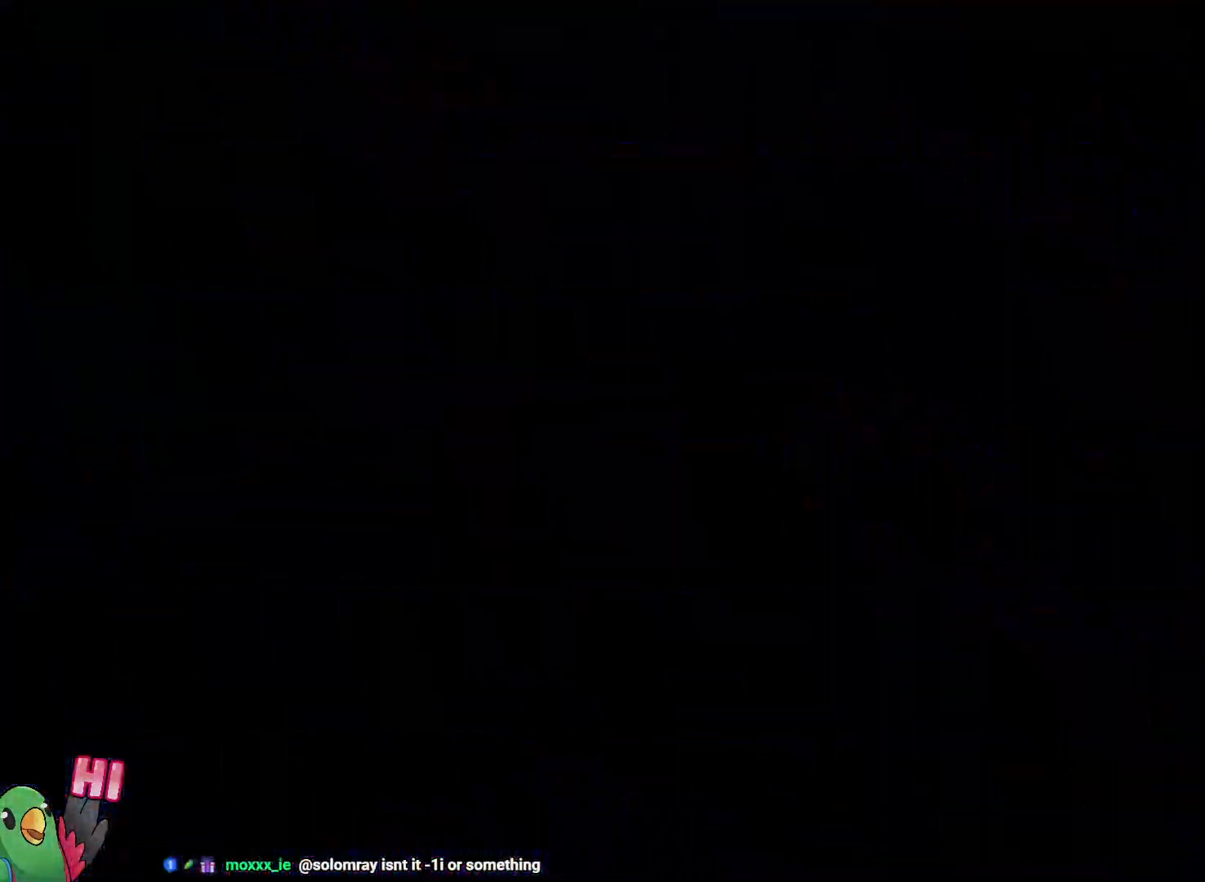
Gameplay with a controller (Nintendo layout); each line is a JSON object with the inputs held at the frame after it (dt_ms = milliseconds from this image to that frame). "events" lists button and stick changes between this image and that frame as [ms after this image, input, new state], when the widget could be followed in between. Not read: A B HOME L3 R3 SELECT START X.
{"dt_ms": 500, "buttons": [], "left_stick": "center", "right_stick": "center", "events": []}
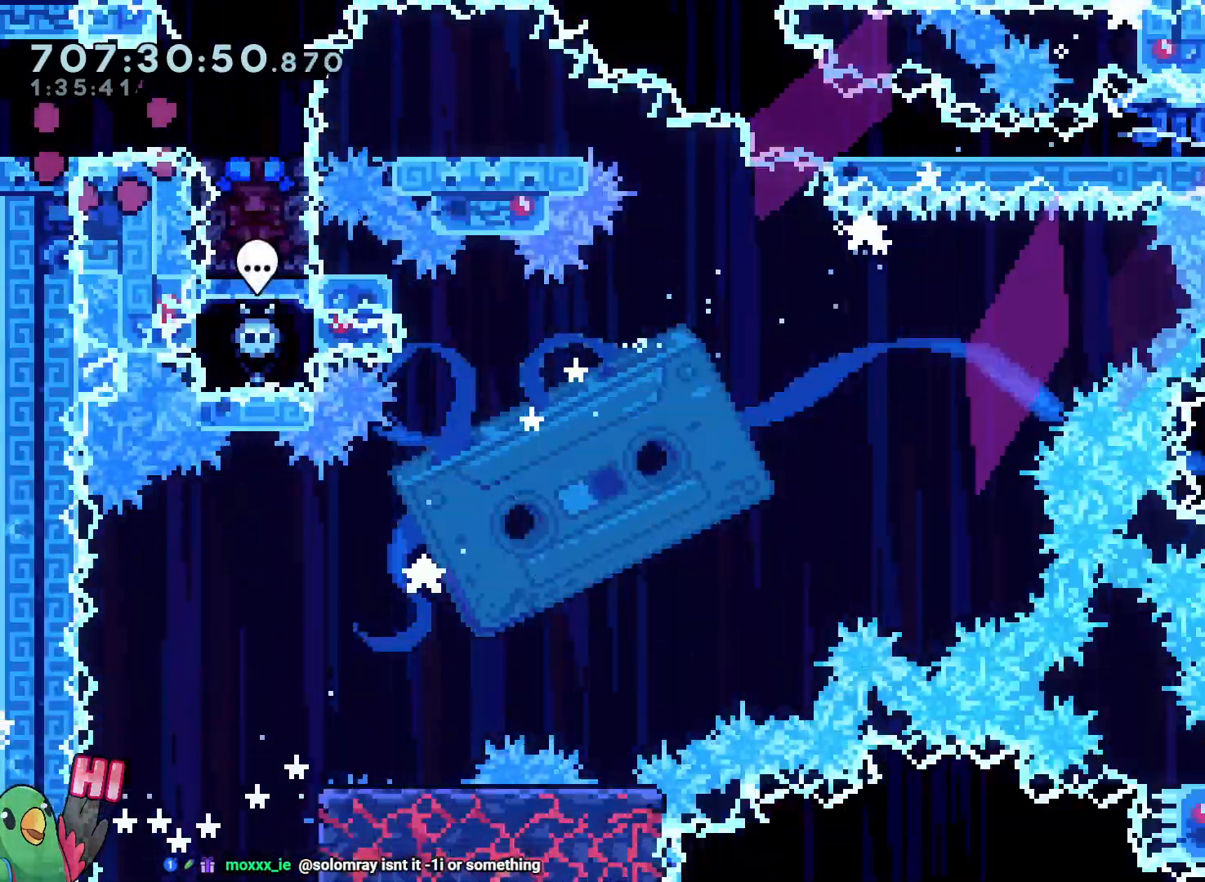
{"dt_ms": 500, "buttons": [], "left_stick": "center", "right_stick": "center", "events": []}
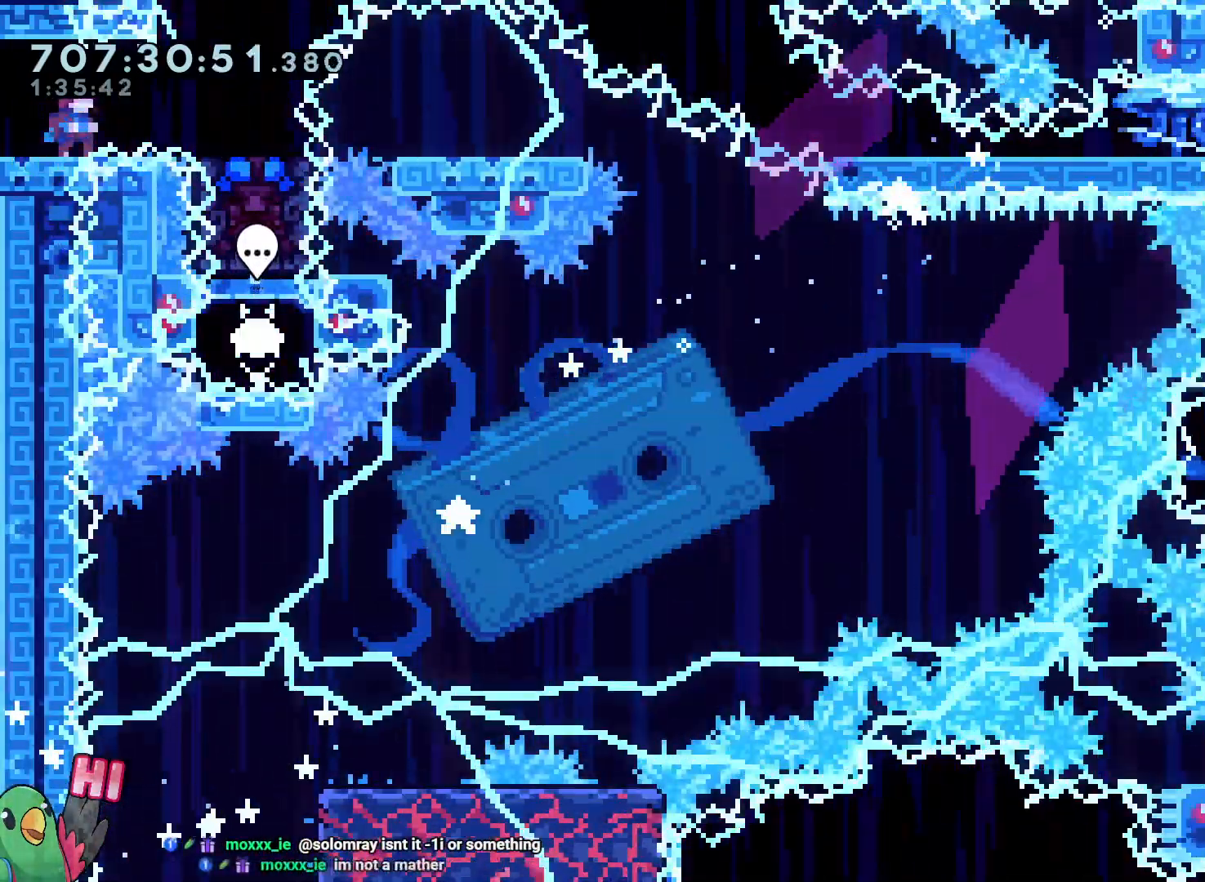
{"dt_ms": 500, "buttons": [], "left_stick": "center", "right_stick": "center", "events": []}
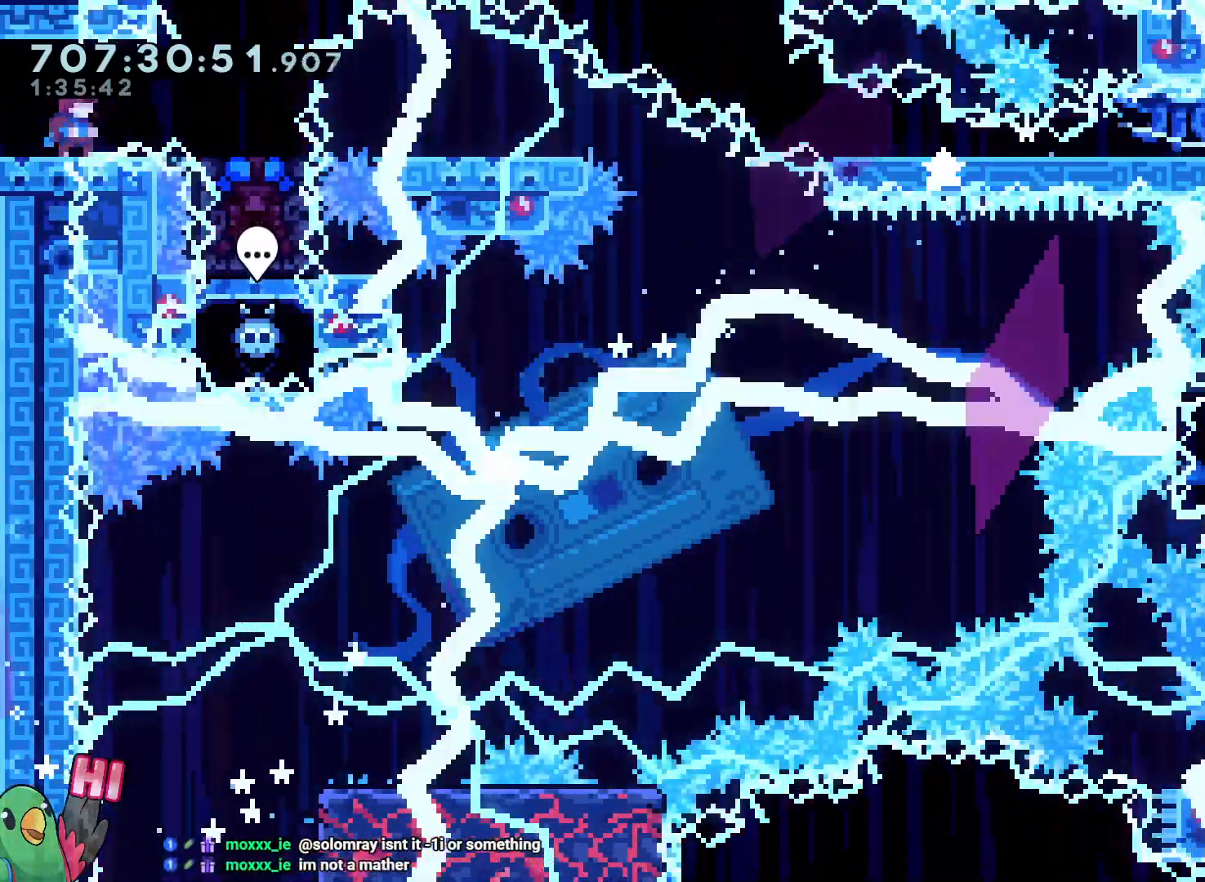
{"dt_ms": 1000, "buttons": [], "left_stick": "center", "right_stick": "center"}
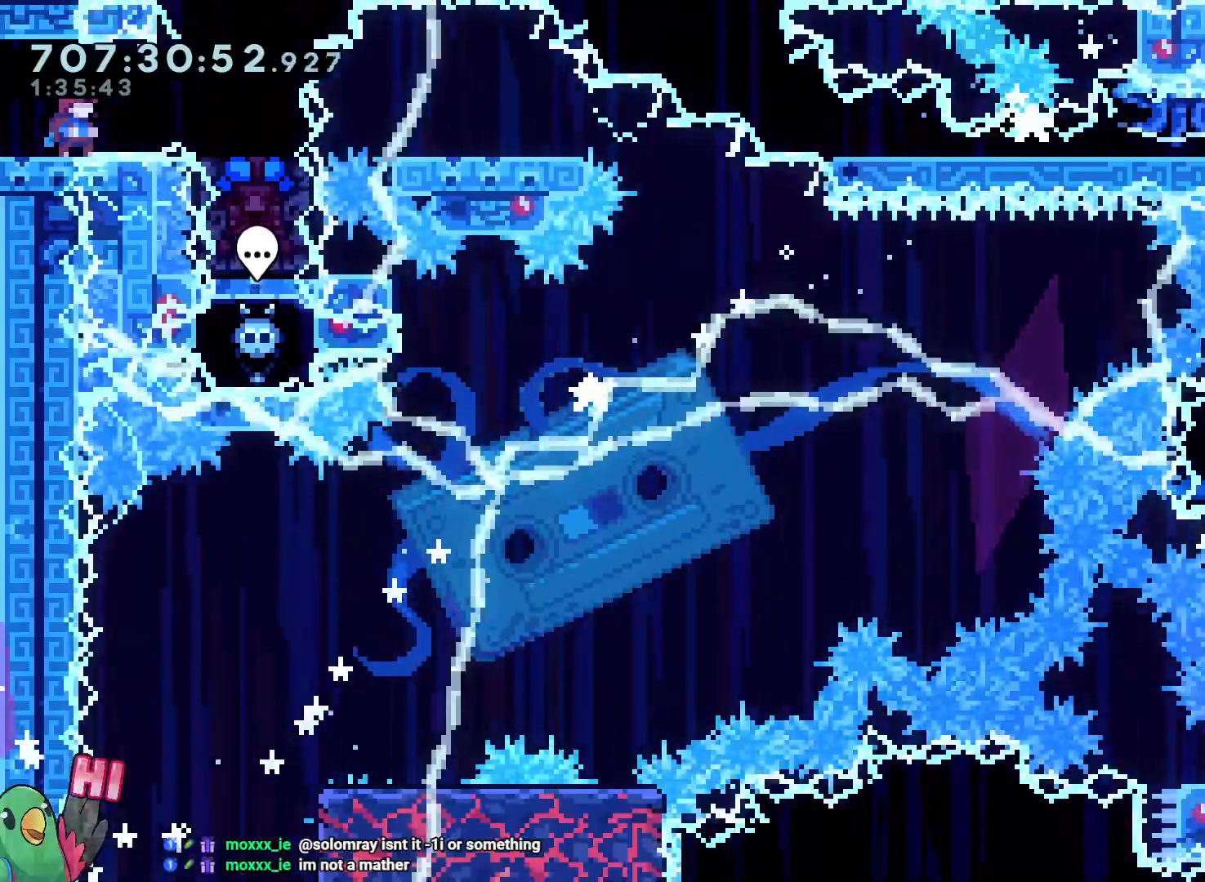
{"dt_ms": 500, "buttons": ["Y"], "left_stick": "down", "right_stick": "center", "events": [[200, "left_stick", "right"], [233, "Y", "down"], [367, "Y", "up"], [433, "left_stick", "down"], [483, "Y", "down"]]}
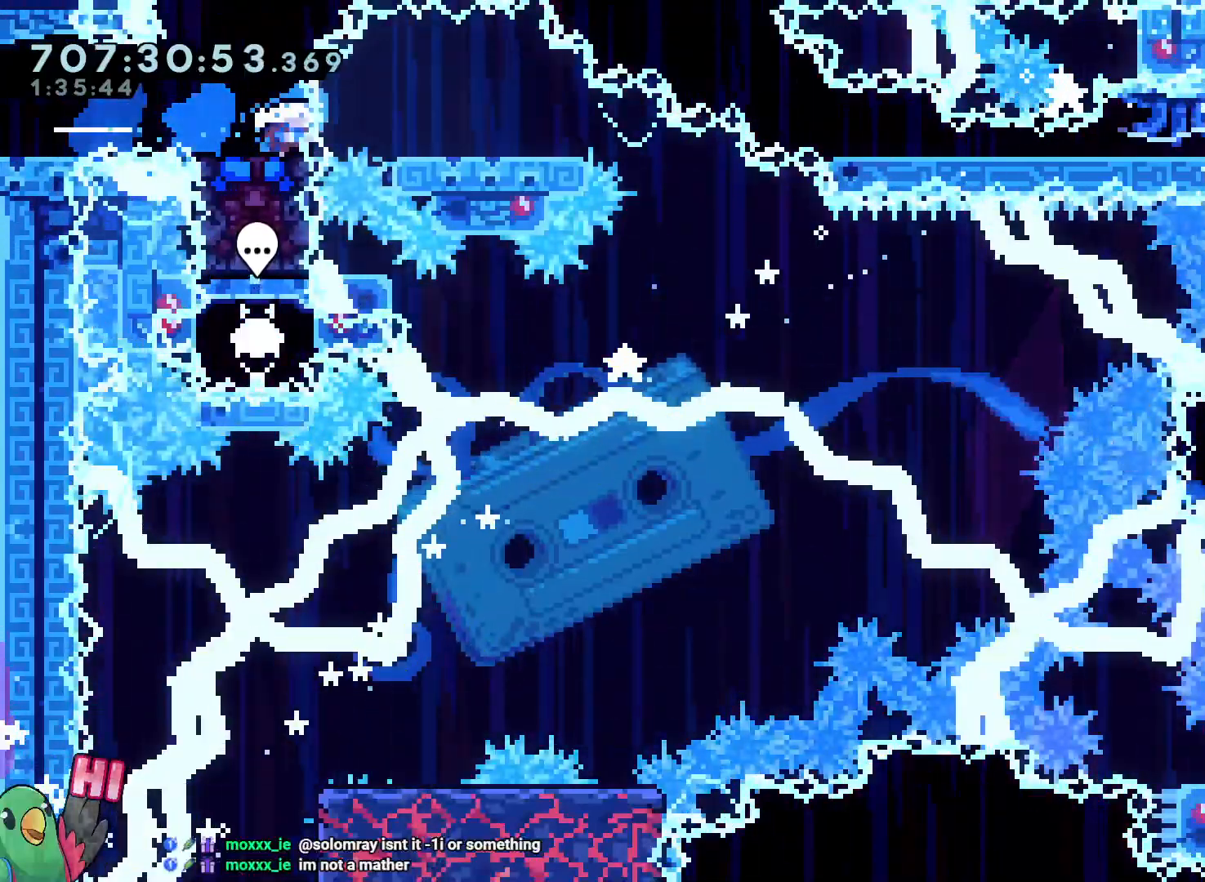
{"dt_ms": 500, "buttons": ["L2"], "left_stick": "up-left", "right_stick": "center", "events": [[100, "Y", "up"], [200, "left_stick", "center"], [283, "left_stick", "up-left"], [400, "left_stick", "center"], [433, "L2", "down"], [483, "left_stick", "up-left"]]}
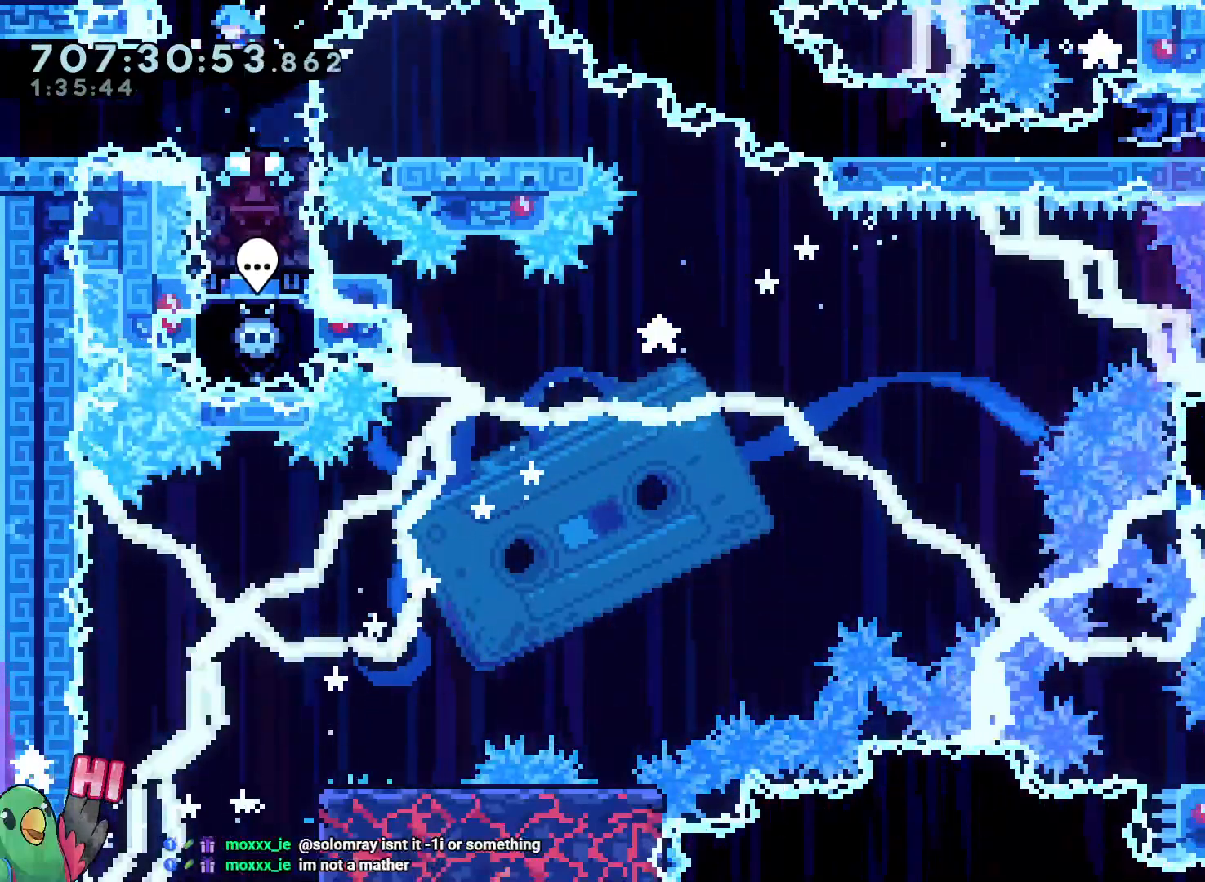
{"dt_ms": 500, "buttons": ["Y", "L2"], "left_stick": "down-right", "right_stick": "center", "events": [[133, "left_stick", "down-right"], [200, "Y", "down"], [317, "Y", "up"], [483, "Y", "down"]]}
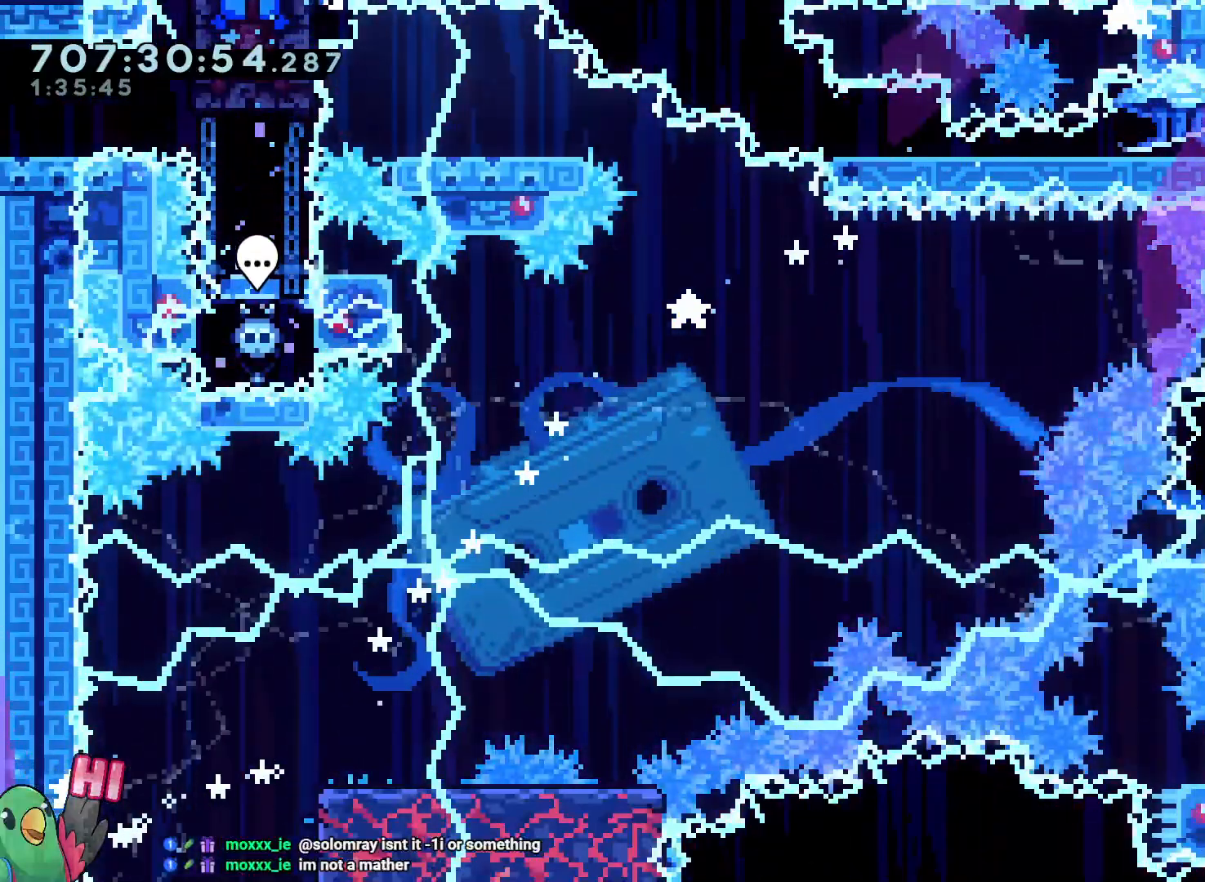
{"dt_ms": 500, "buttons": ["Y", "L2", "R1"], "left_stick": "down-right", "right_stick": "center", "events": [[67, "R1", "down"], [150, "Y", "up"], [367, "Y", "down"]]}
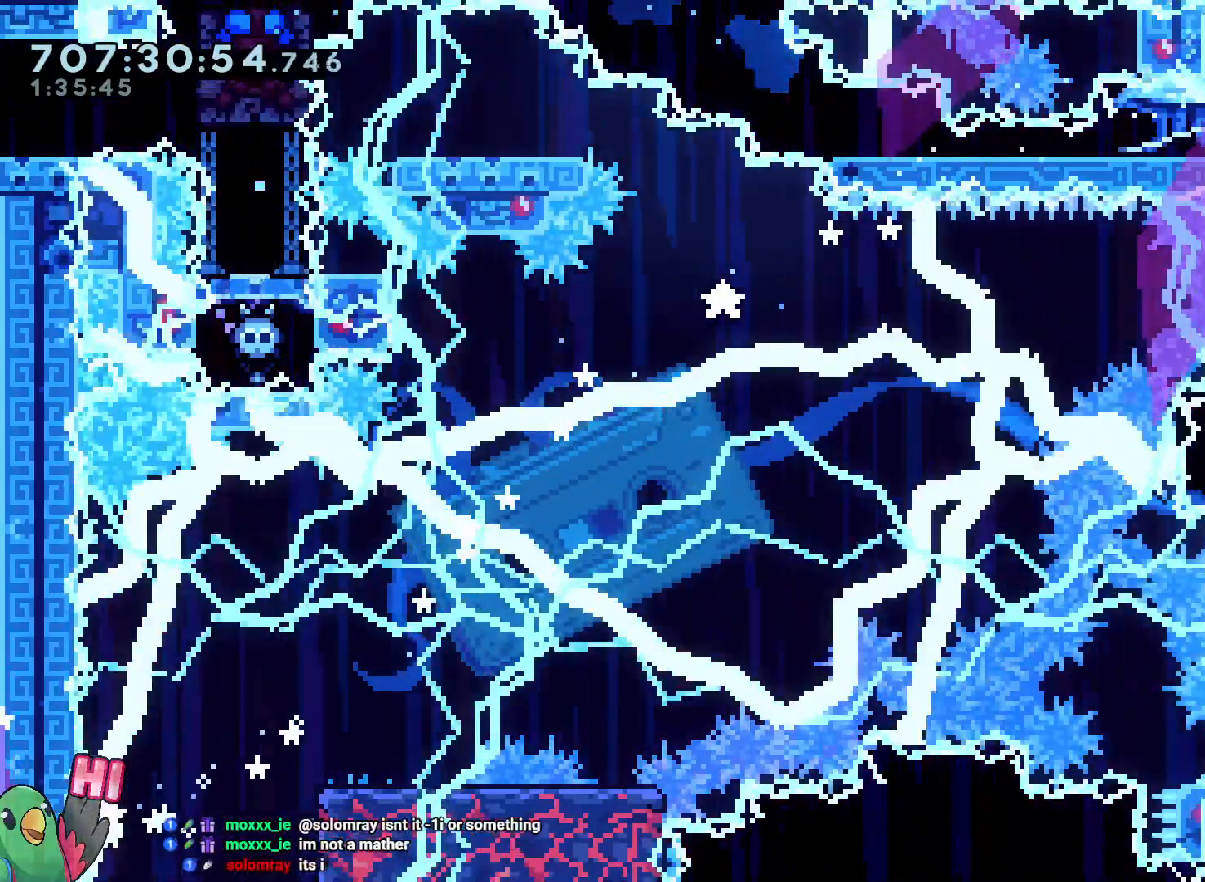
{"dt_ms": 1000, "buttons": [], "left_stick": "center", "right_stick": "center"}
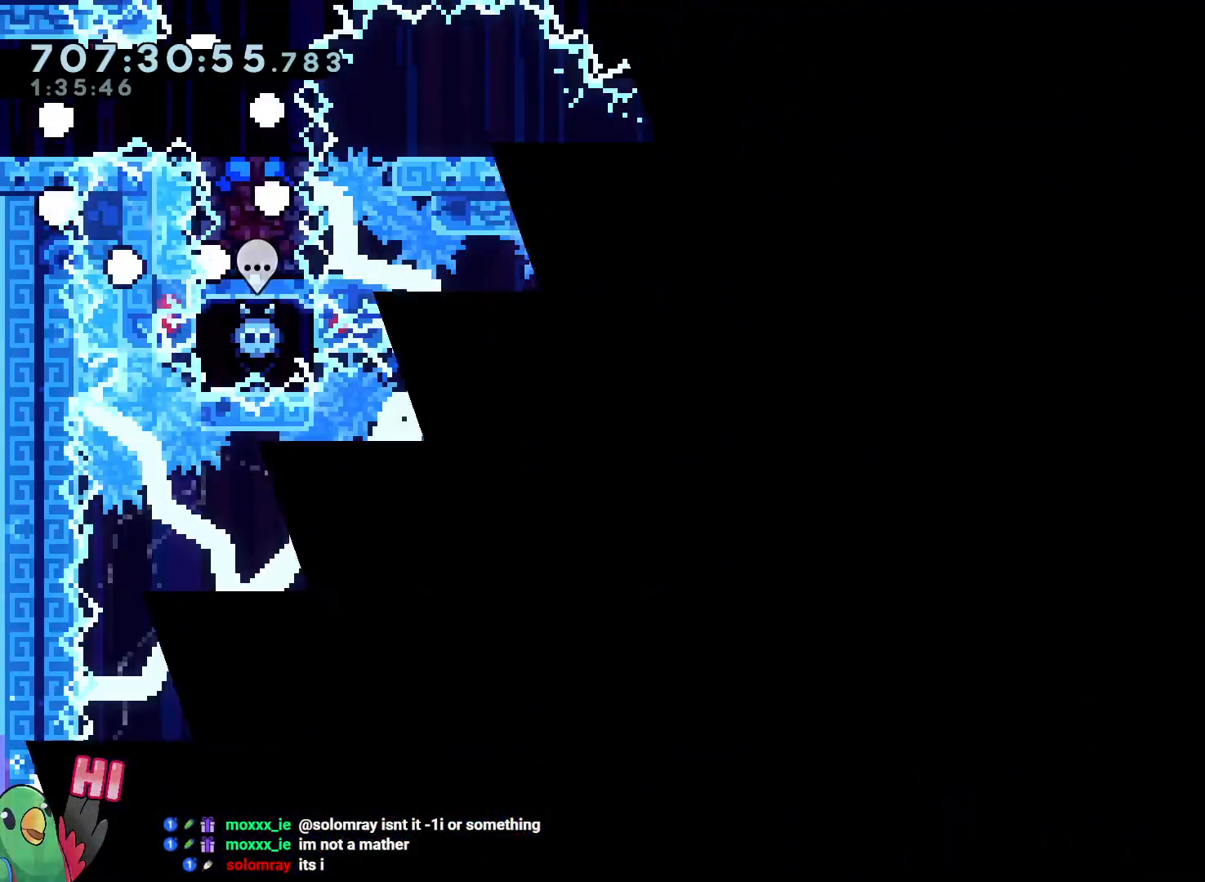
{"dt_ms": 500, "buttons": [], "left_stick": "right", "right_stick": "center", "events": [[417, "left_stick", "right"]]}
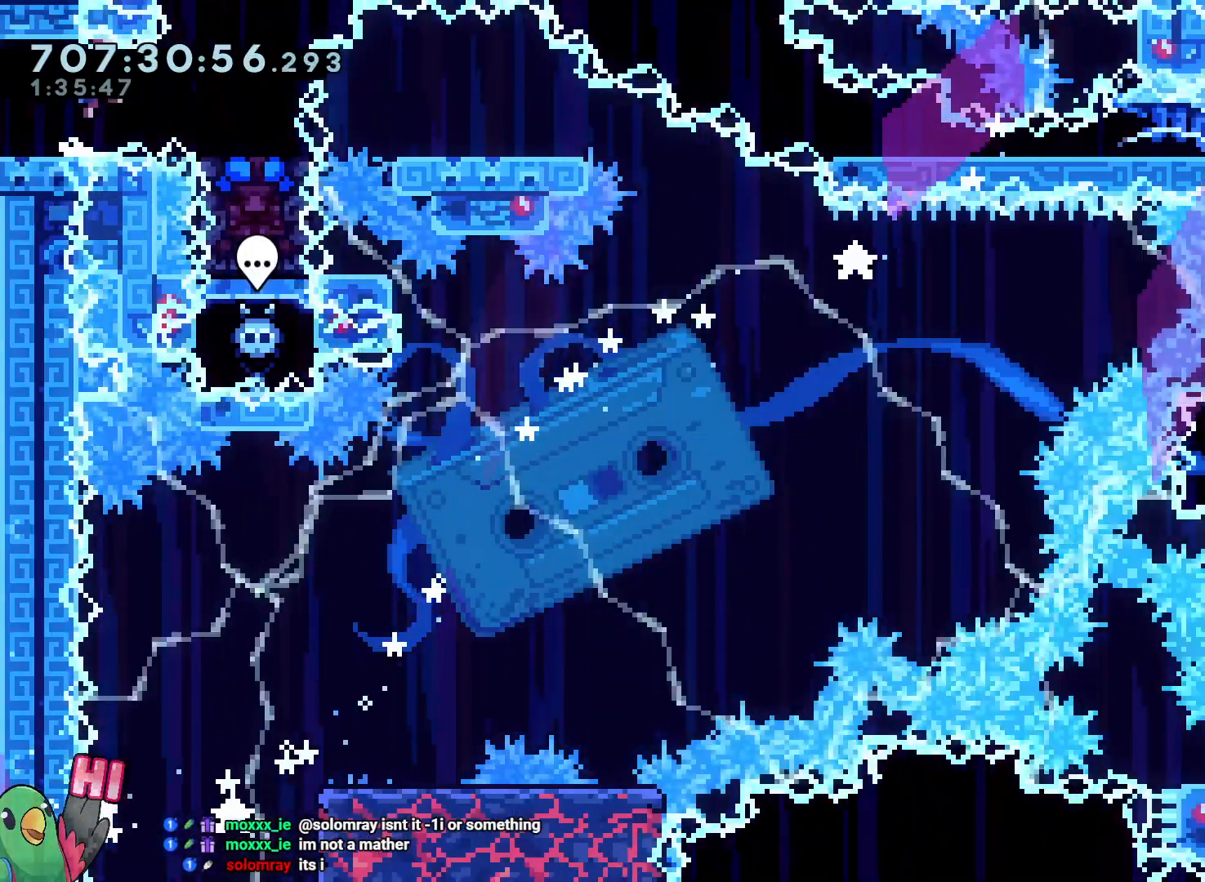
{"dt_ms": 500, "buttons": [], "left_stick": "down", "right_stick": "center", "events": [[150, "left_stick", "center"], [233, "left_stick", "down"], [317, "Y", "down"], [450, "Y", "up"]]}
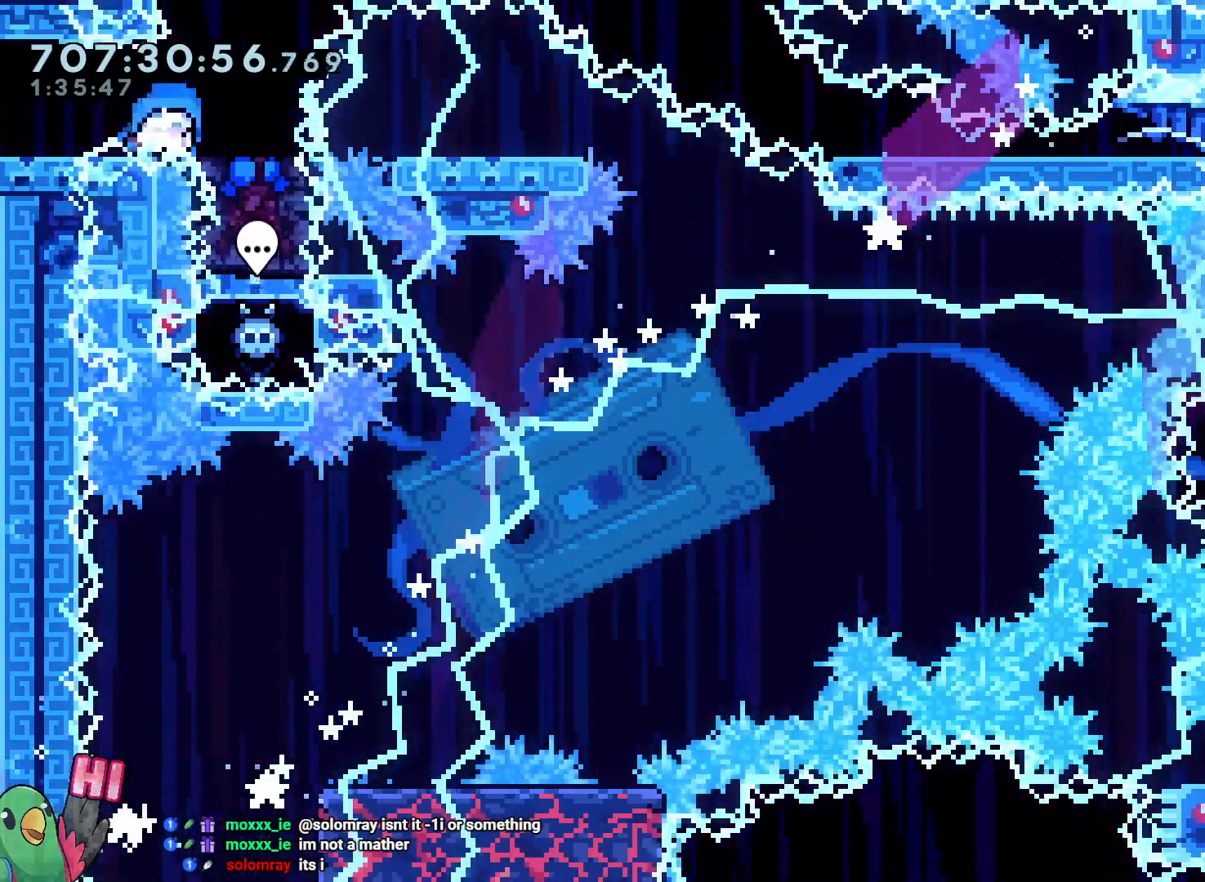
{"dt_ms": 500, "buttons": ["L2"], "left_stick": "down-right", "right_stick": "center", "events": [[17, "left_stick", "center"], [200, "L2", "down"], [433, "left_stick", "down-right"]]}
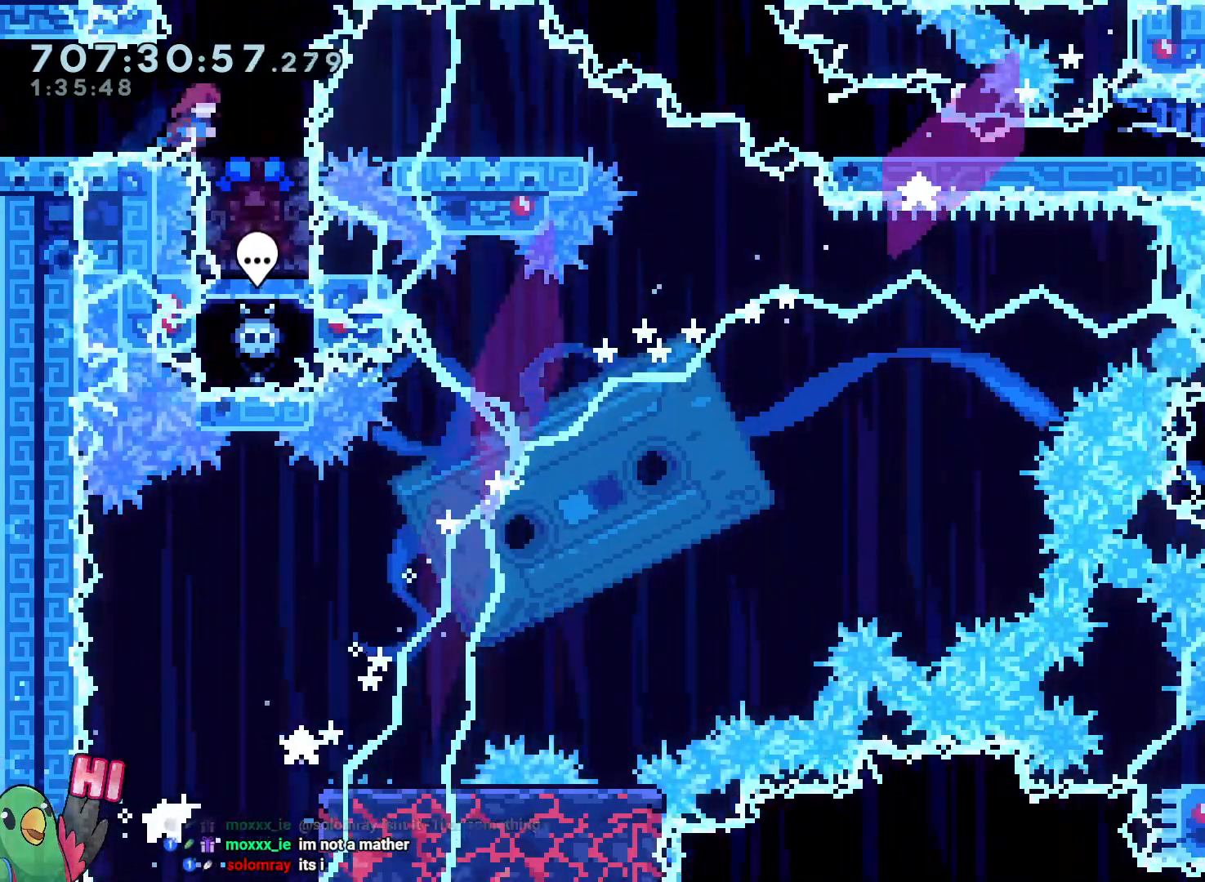
{"dt_ms": 500, "buttons": ["L2"], "left_stick": "center", "right_stick": "center", "events": [[50, "left_stick", "center"], [200, "left_stick", "down"], [267, "Y", "down"], [433, "Y", "up"], [467, "left_stick", "center"]]}
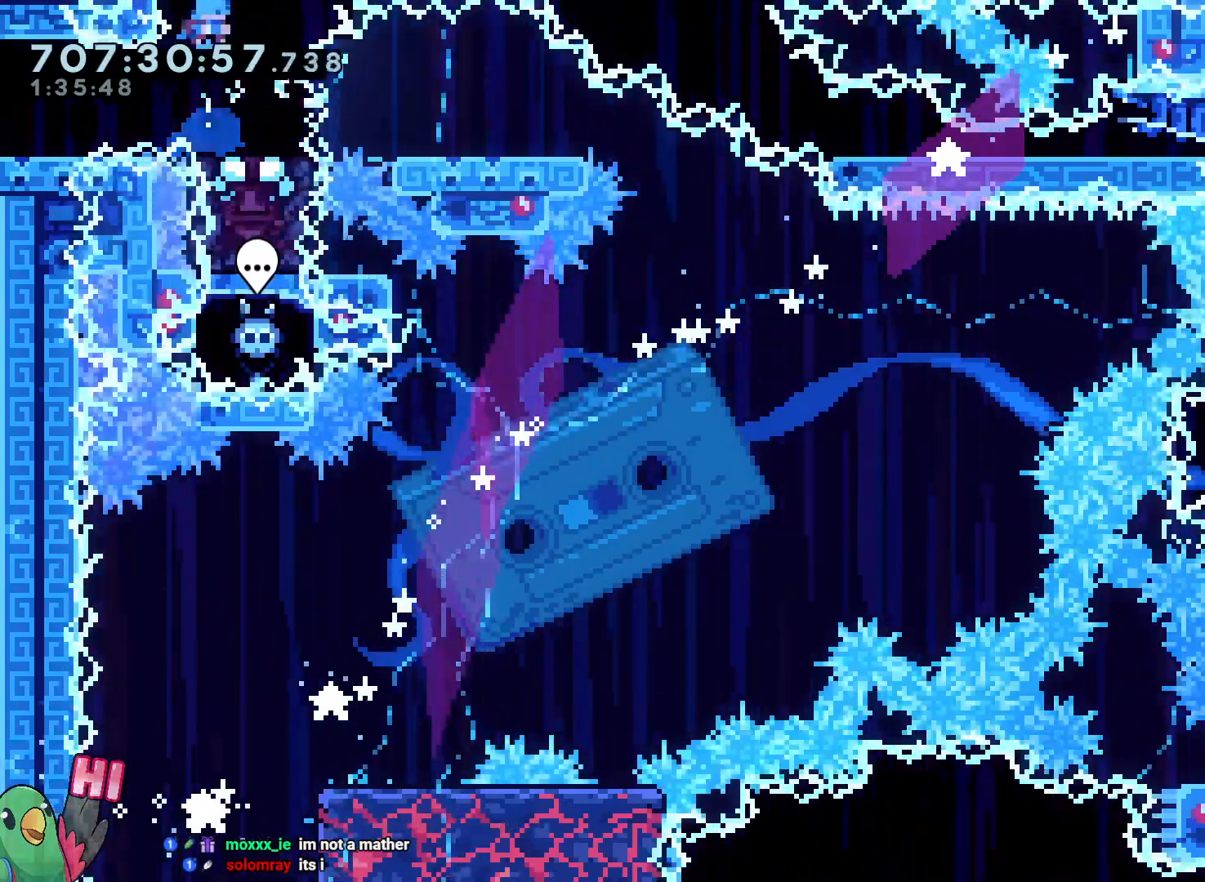
{"dt_ms": 500, "buttons": ["L2"], "left_stick": "center", "right_stick": "center", "events": [[67, "left_stick", "up-left"], [150, "left_stick", "center"]]}